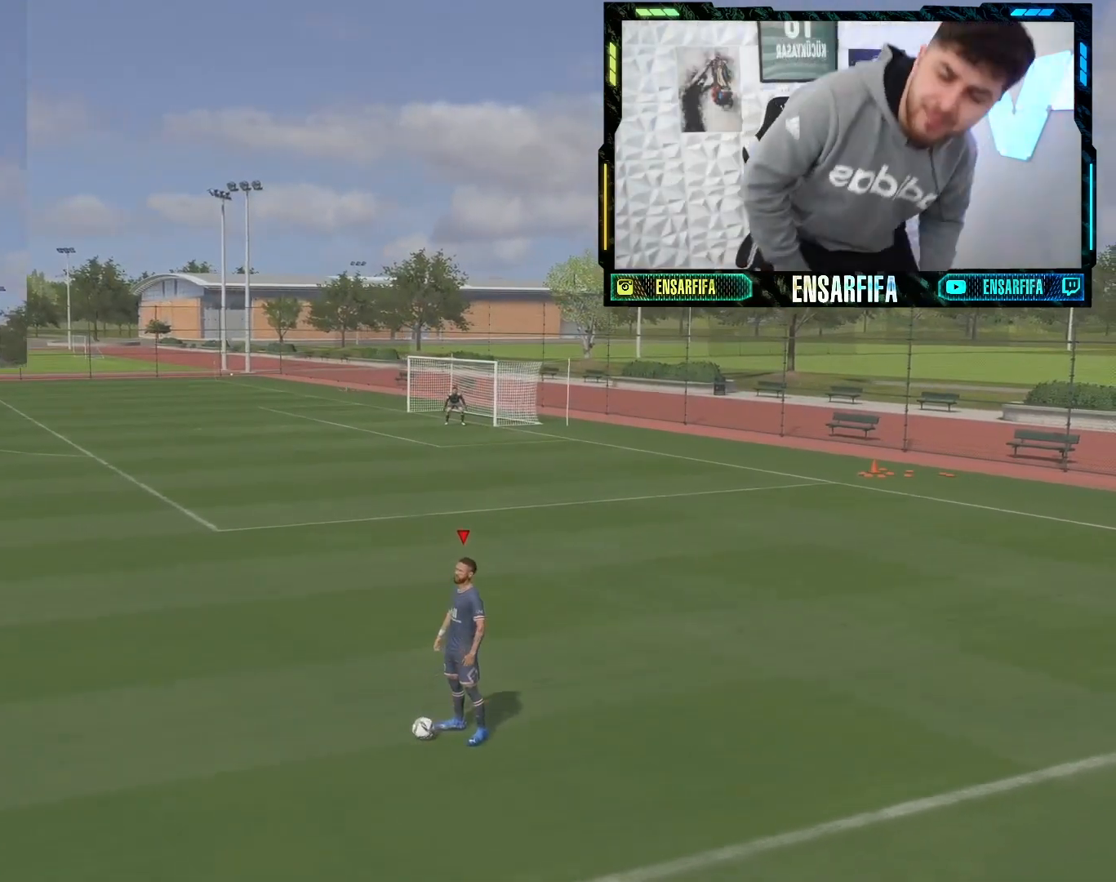
Gameplay with a controller (PlayStation layout); each line is a JSON object with the inputs held at the frame after it. "events" lists button and stick changes between this image and that frame as [ms after this image, input, new state], when the widget could be followed in between.
{"buttons": [], "left_stick": "up-right", "right_stick": "center", "events": [[367, "left_stick", "up-right"]]}
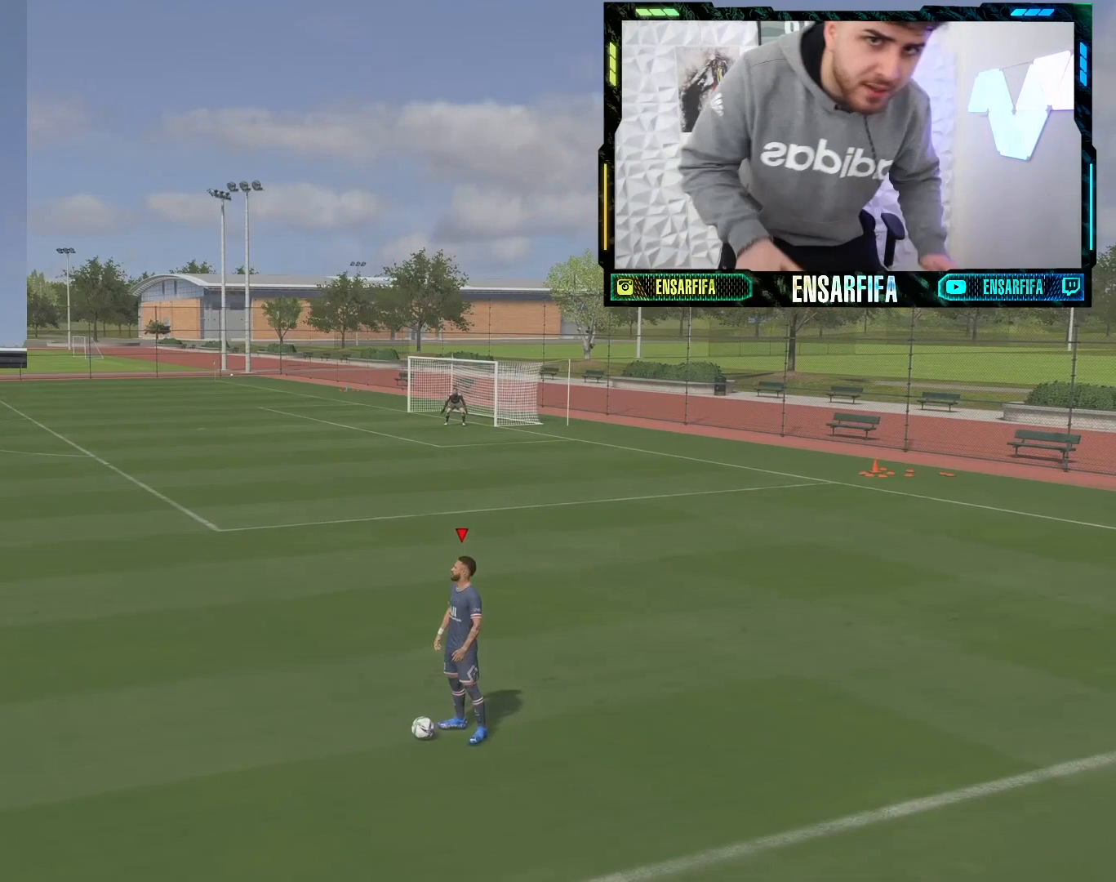
{"buttons": [], "left_stick": "center", "right_stick": "center", "events": [[200, "left_stick", "center"]]}
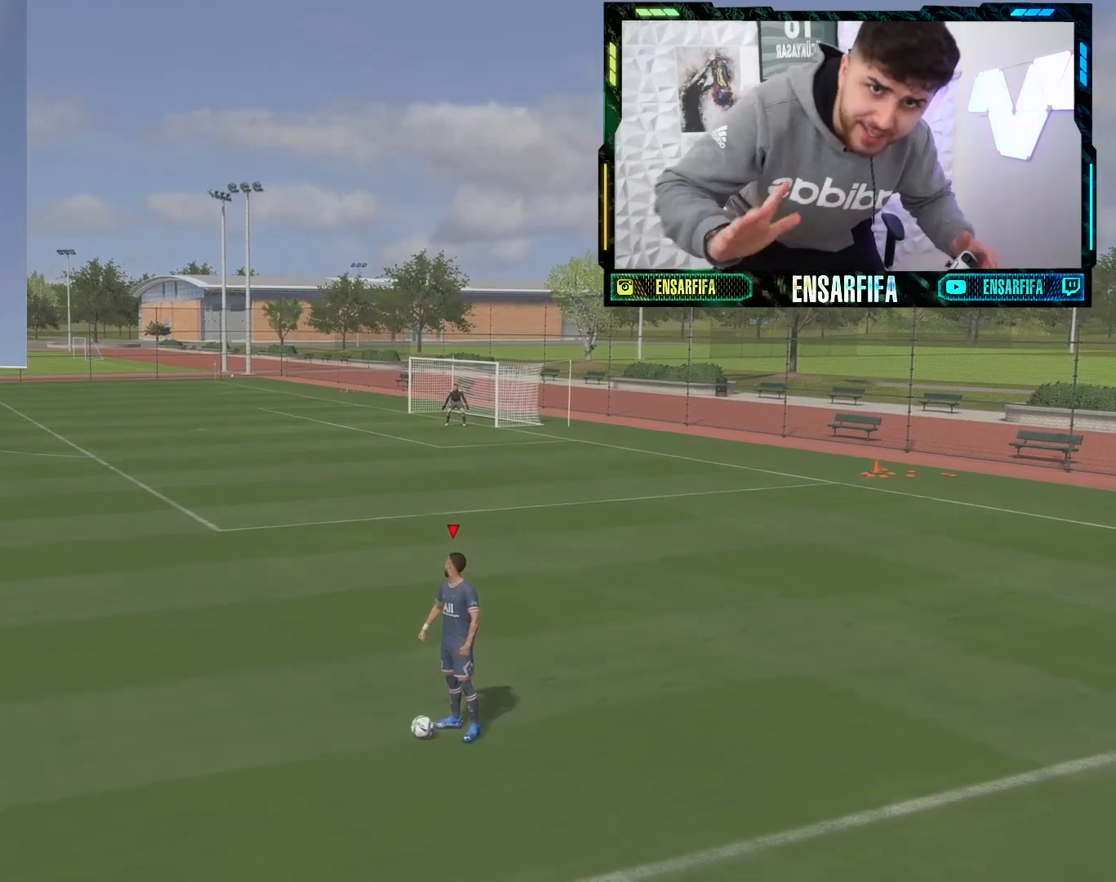
{"buttons": [], "left_stick": "center", "right_stick": "center", "events": [[100, "right_stick", "left"], [233, "right_stick", "center"]]}
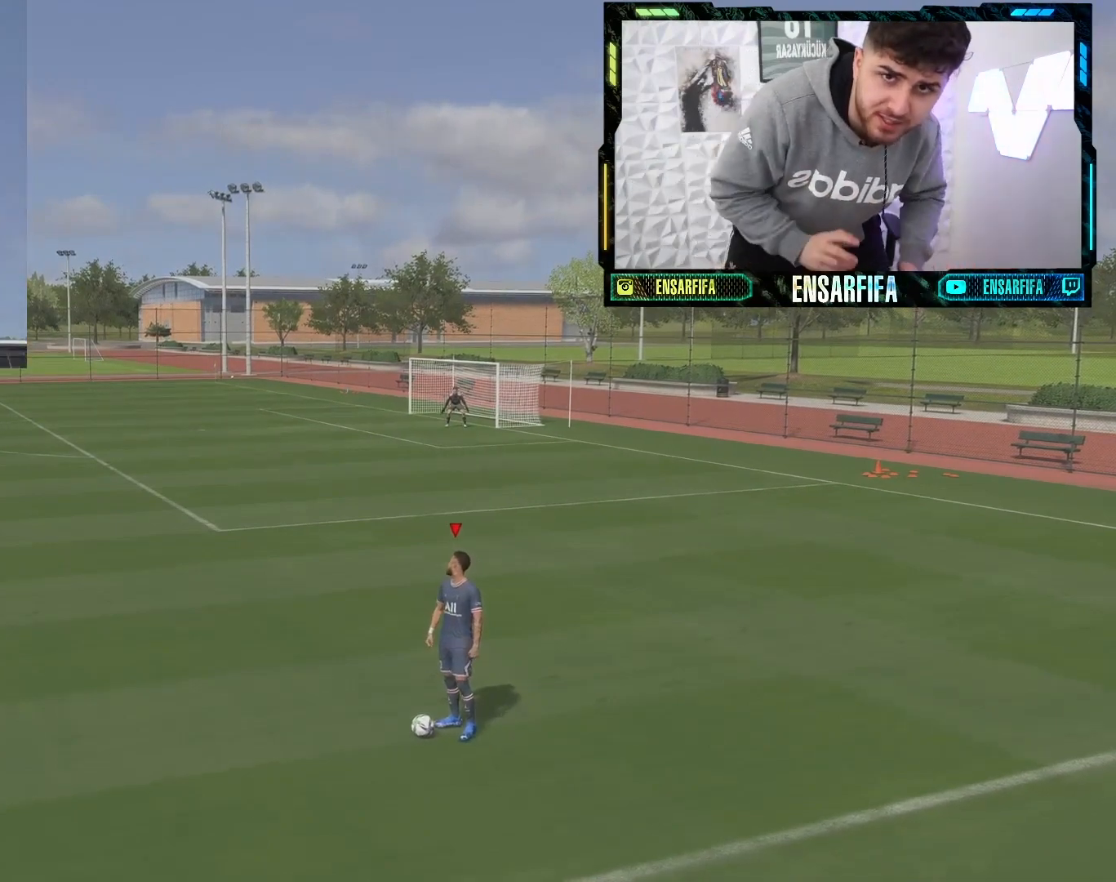
{"buttons": [], "left_stick": "left", "right_stick": "center", "events": [[500, "left_stick", "left"]]}
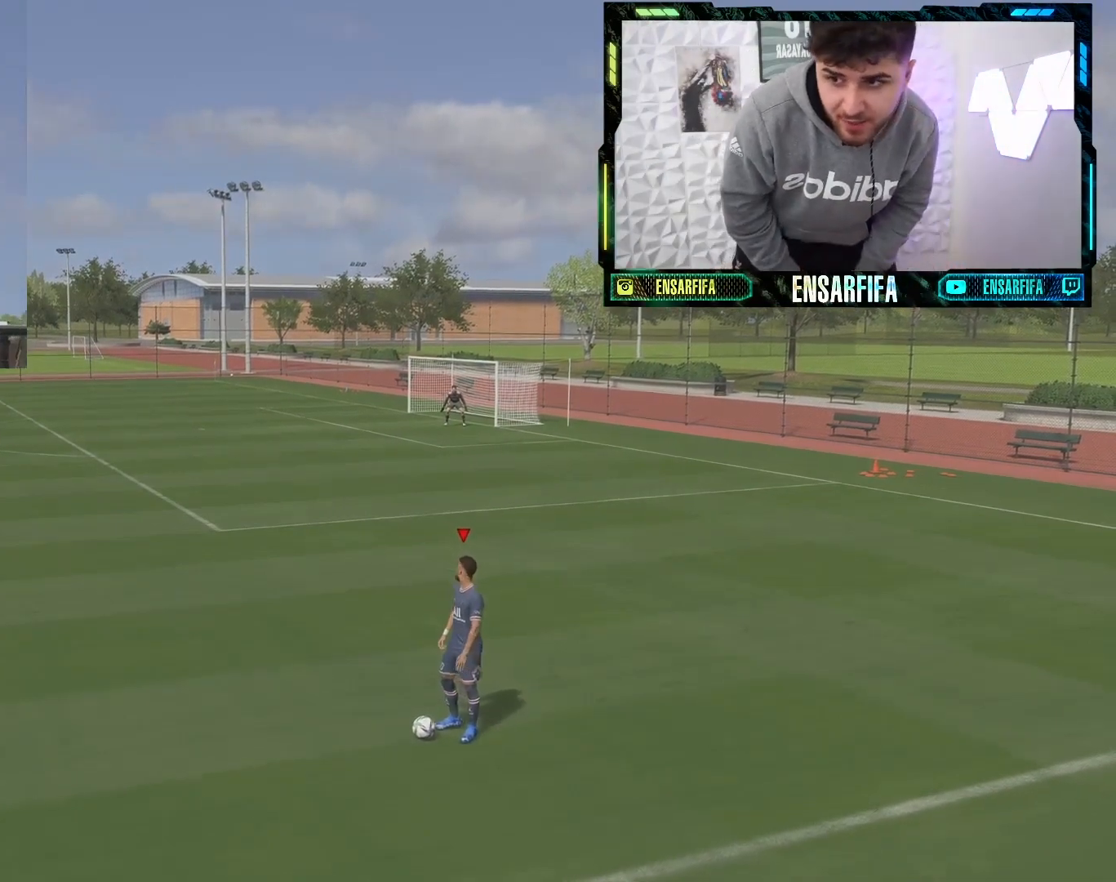
{"buttons": ["L2"], "left_stick": "center", "right_stick": "down", "events": [[367, "L2", "down"], [367, "left_stick", "center"], [367, "right_stick", "down"]]}
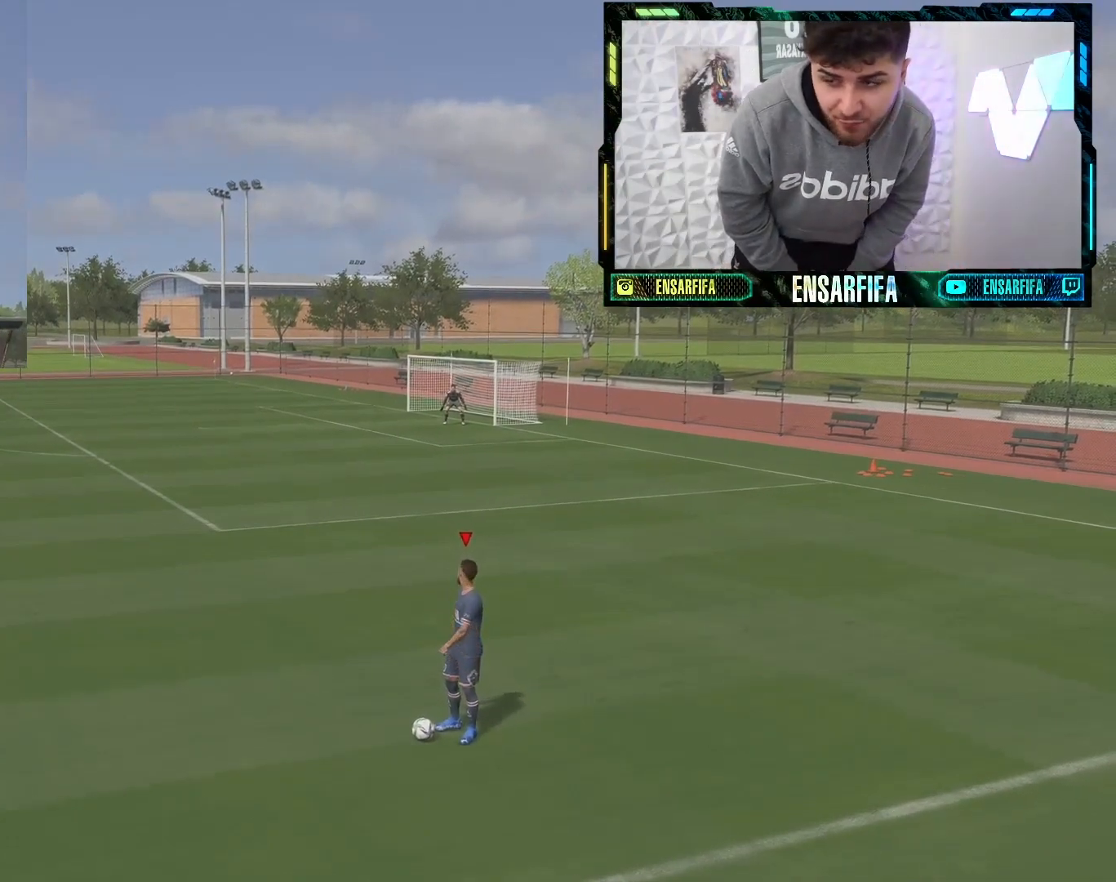
{"buttons": ["L2", "R2"], "left_stick": "left", "right_stick": "down", "events": [[100, "right_stick", "down-right"], [367, "L2", "up"], [367, "right_stick", "center"], [467, "left_stick", "left"], [500, "L2", "down"], [500, "R2", "down"], [500, "right_stick", "down"]]}
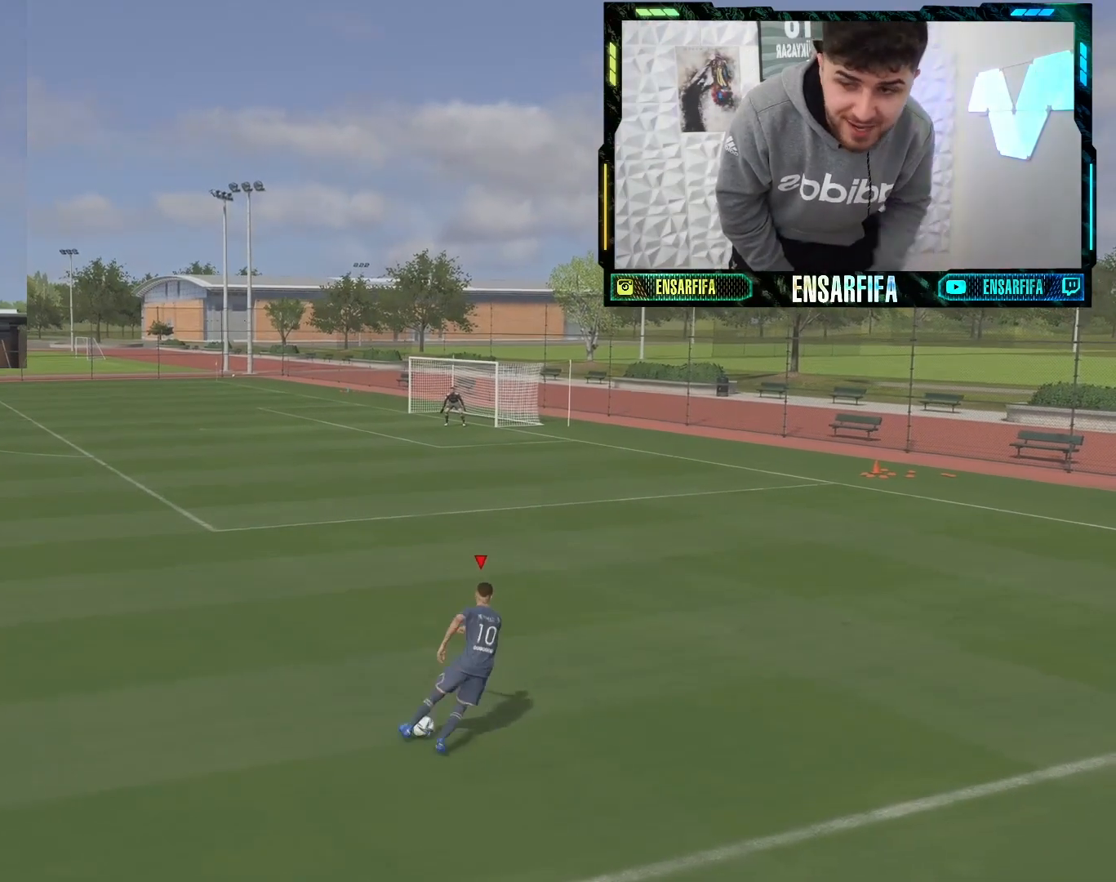
{"buttons": [], "left_stick": "left", "right_stick": "center", "events": [[167, "L2", "up"], [167, "R2", "up"], [167, "right_stick", "center"]]}
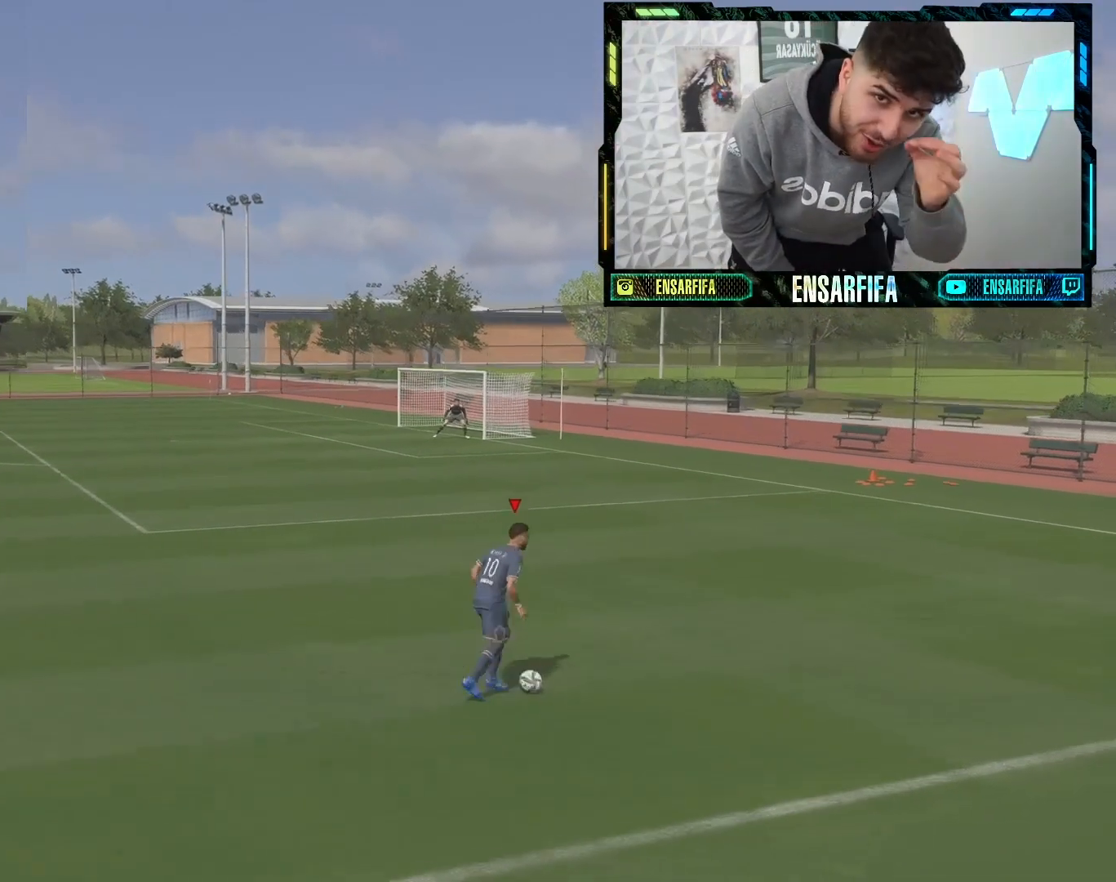
{"buttons": [], "left_stick": "left", "right_stick": "center", "events": []}
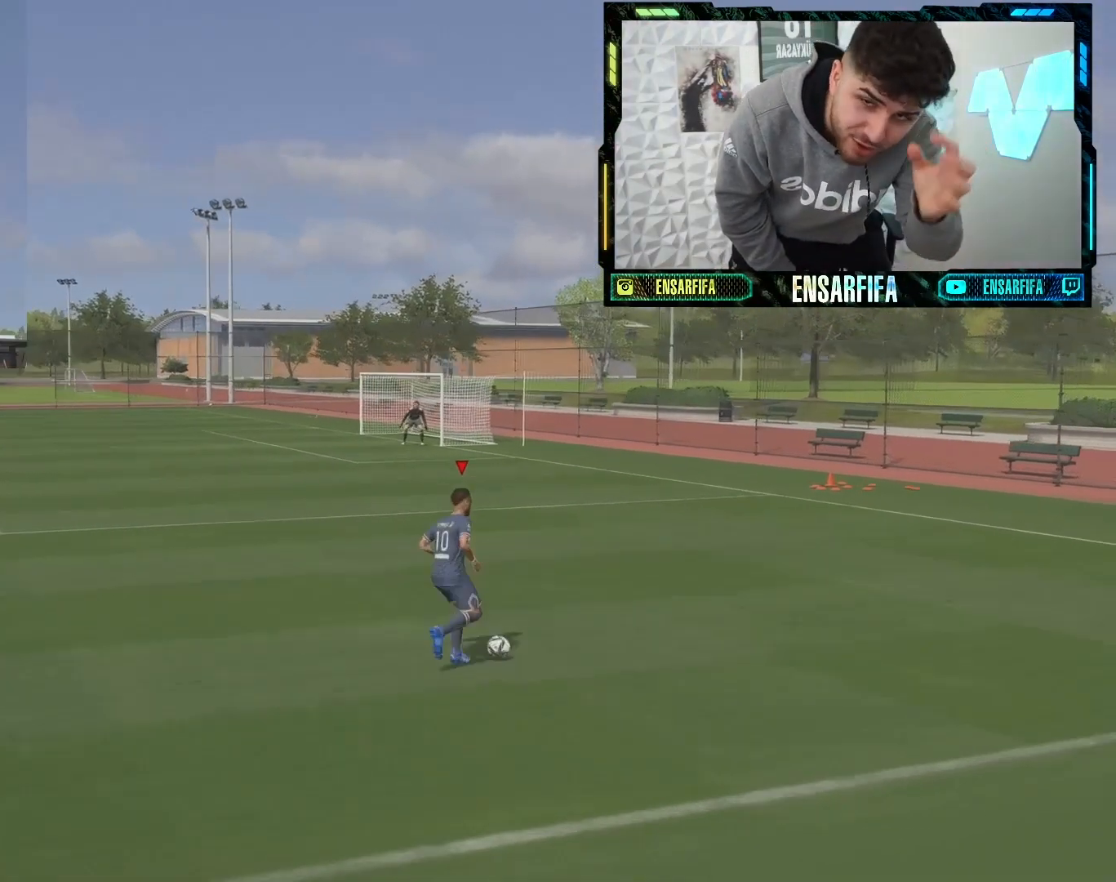
{"buttons": ["L2"], "left_stick": "center", "right_stick": "down-right", "events": [[67, "left_stick", "center"], [200, "L2", "down"], [200, "right_stick", "down"], [267, "right_stick", "down-right"], [367, "right_stick", "down"], [467, "right_stick", "down-right"]]}
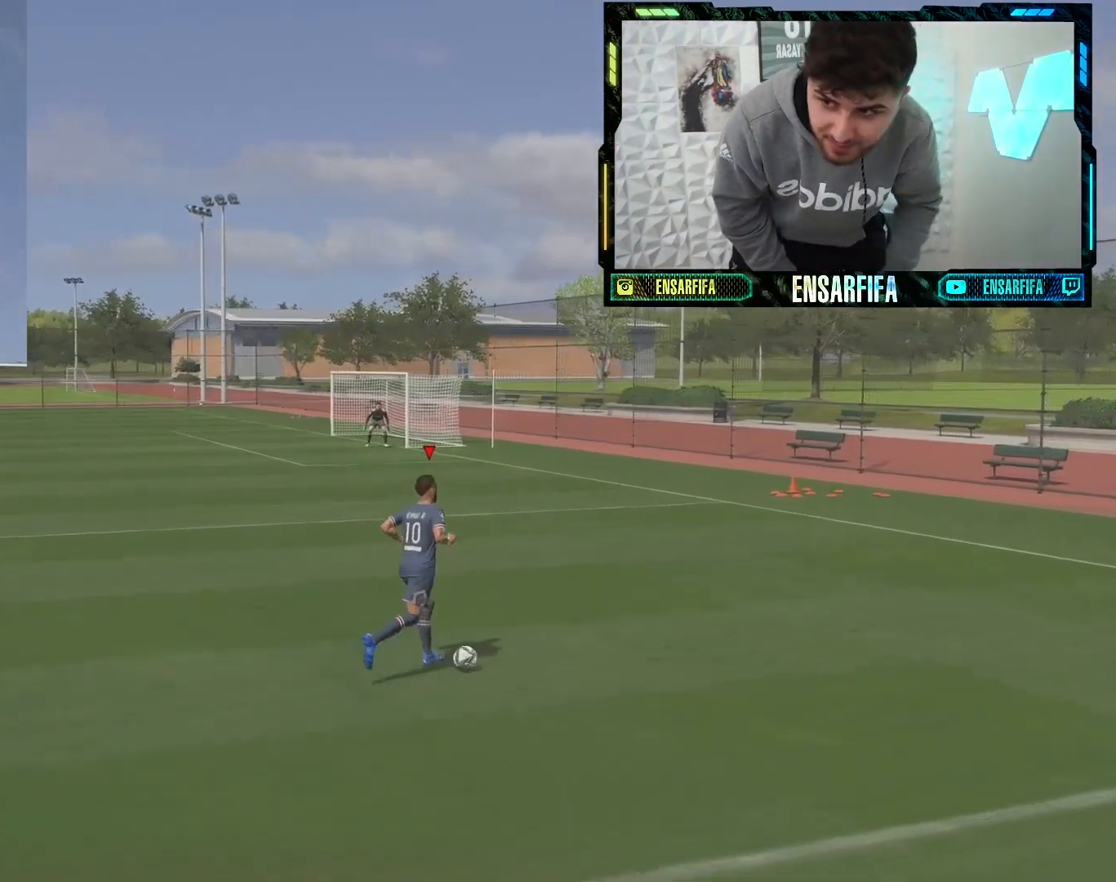
{"buttons": ["L2", "R2"], "left_stick": "left", "right_stick": "down", "events": [[67, "right_stick", "down"], [167, "L2", "up"], [167, "right_stick", "center"], [433, "L2", "down"], [433, "R2", "down"], [433, "left_stick", "left"], [433, "right_stick", "down"]]}
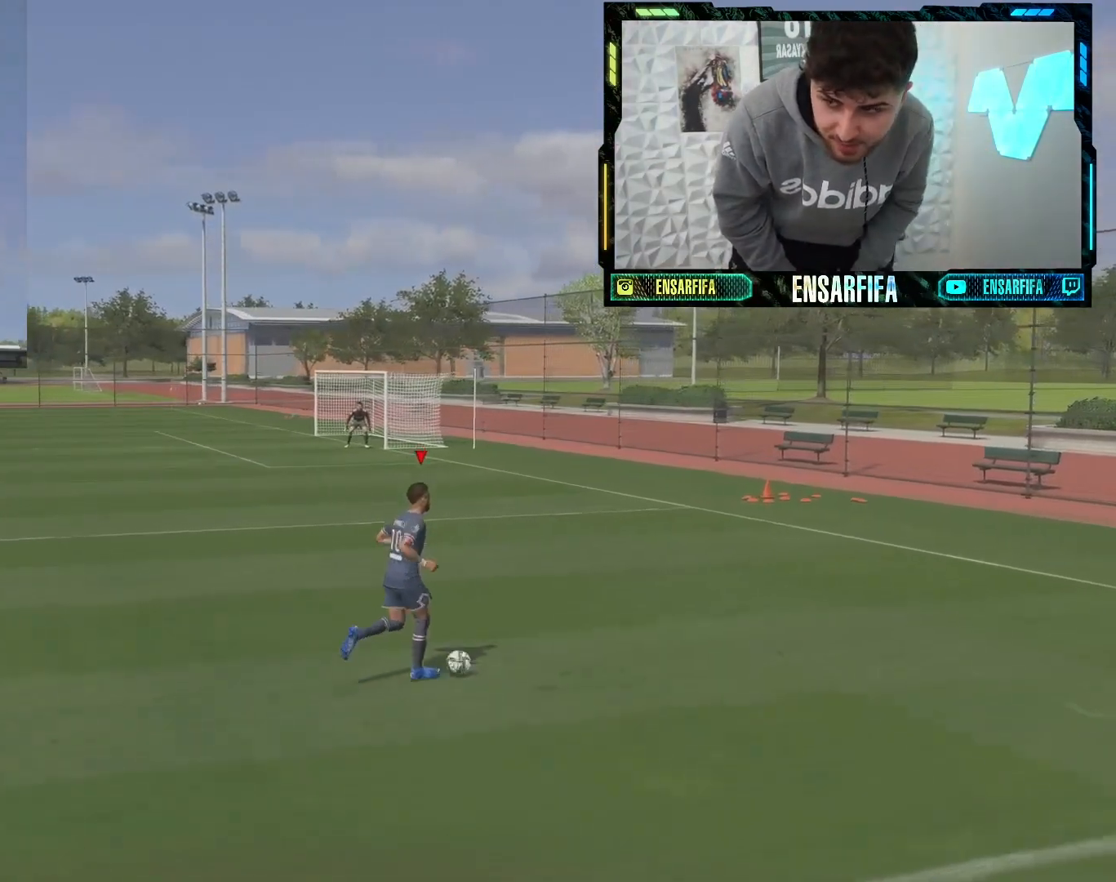
{"buttons": [], "left_stick": "up-left", "right_stick": "center", "events": [[33, "L2", "up"], [33, "R2", "up"], [33, "right_stick", "center"], [467, "left_stick", "up-left"]]}
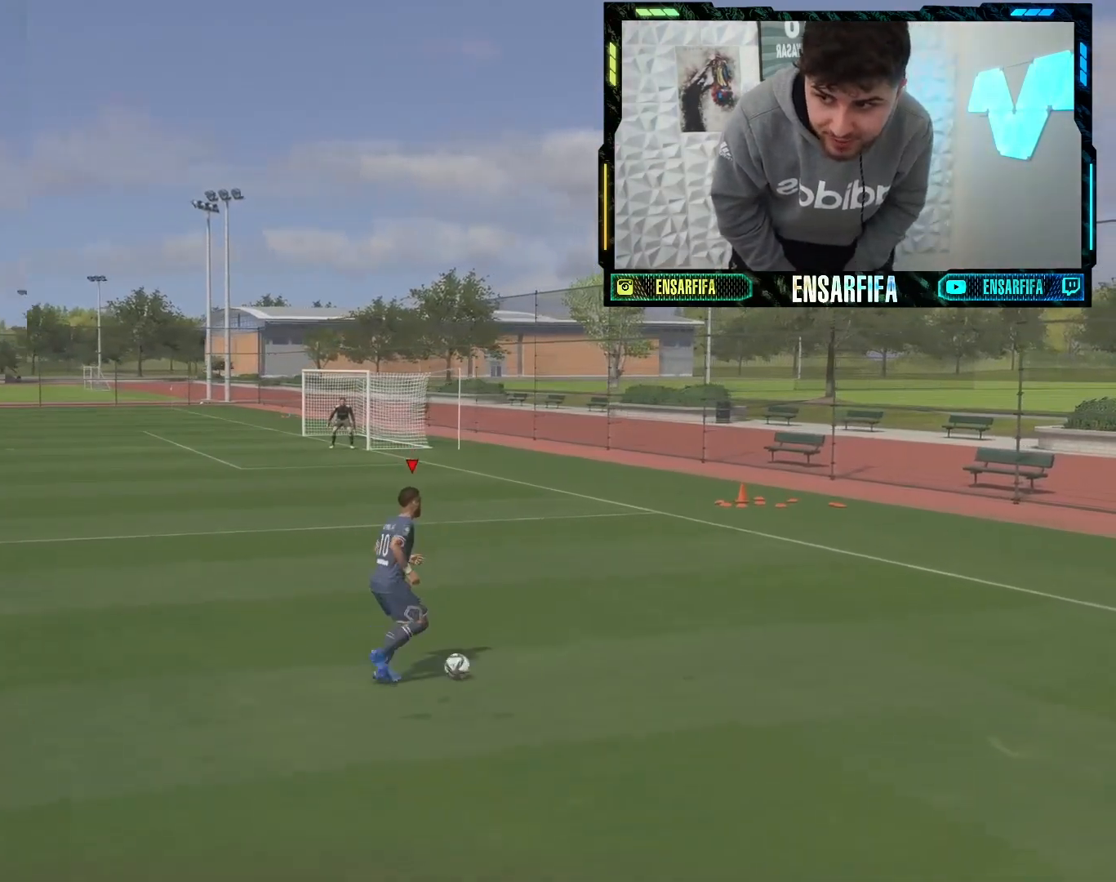
{"buttons": [], "left_stick": "center", "right_stick": "center", "events": [[167, "left_stick", "center"]]}
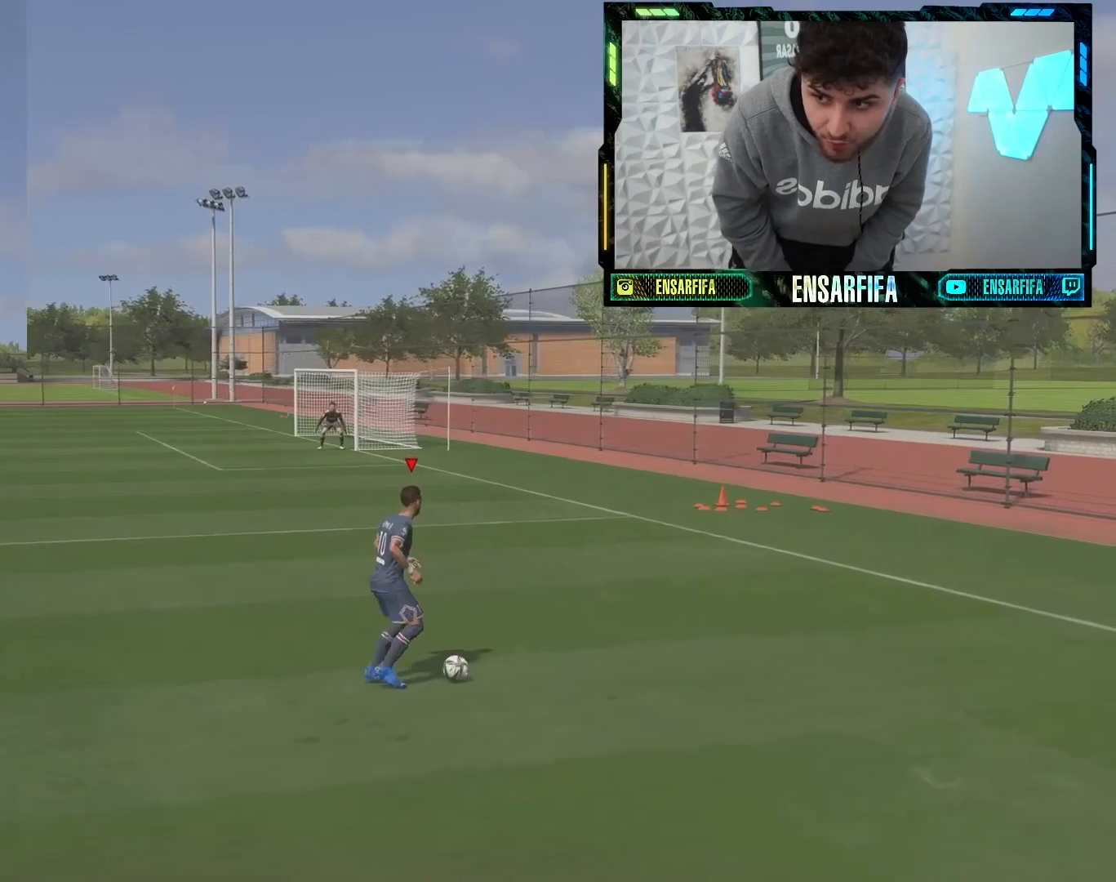
{"buttons": [], "left_stick": "center", "right_stick": "center", "events": []}
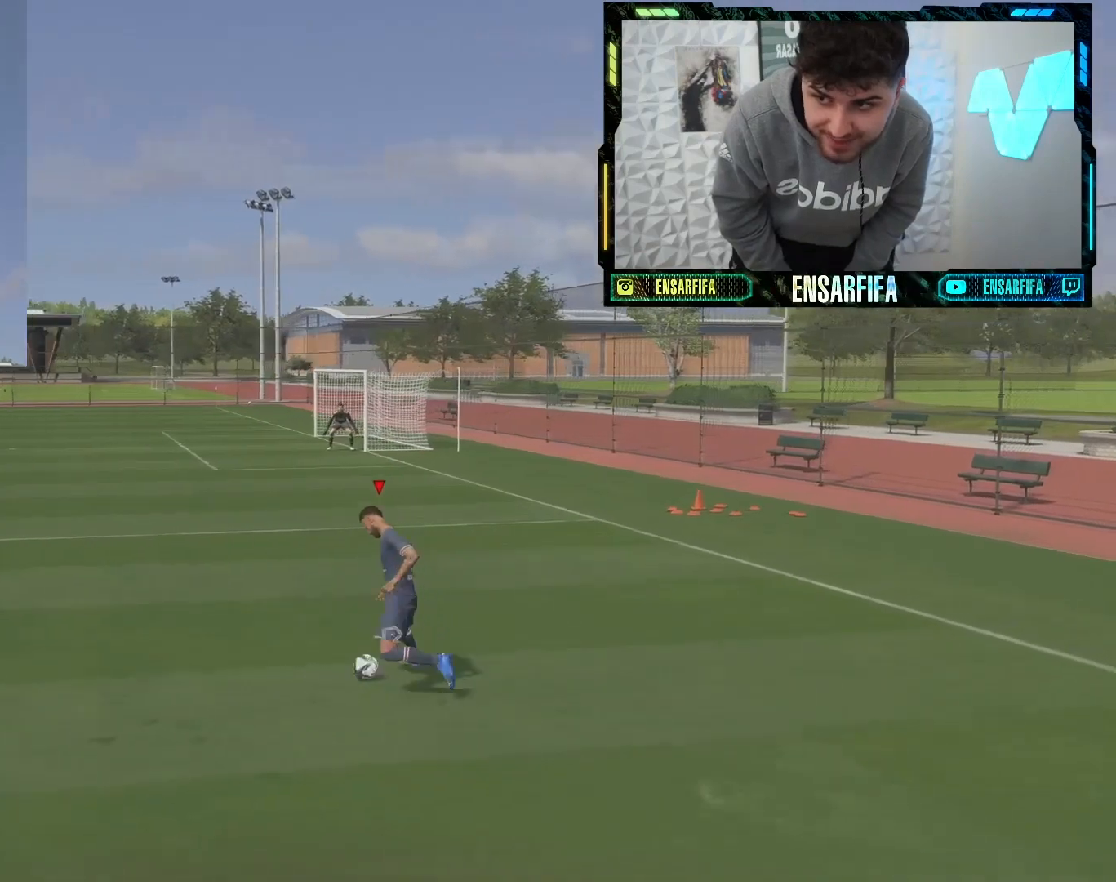
{"buttons": [], "left_stick": "center", "right_stick": "center", "events": [[167, "L1", "down"], [167, "R1", "down"], [367, "L1", "up"], [367, "R1", "up"]]}
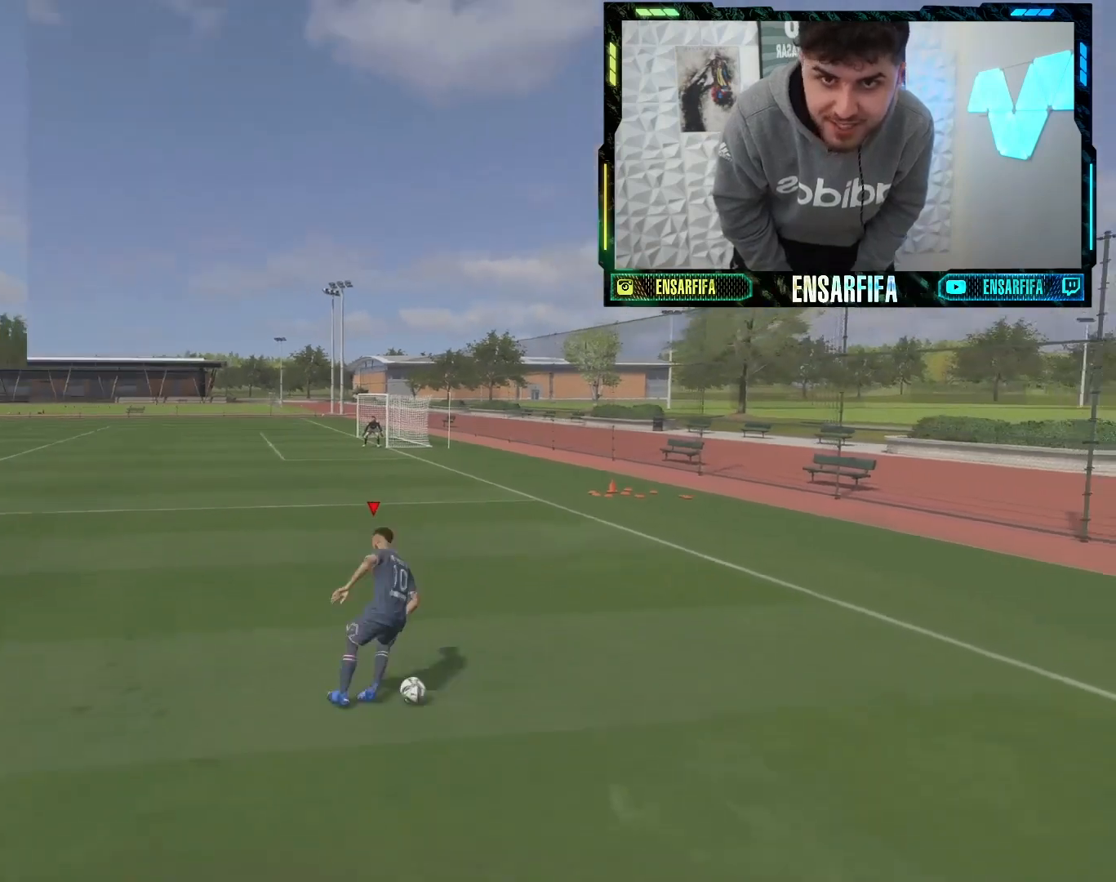
{"buttons": [], "left_stick": "center", "right_stick": "center", "events": []}
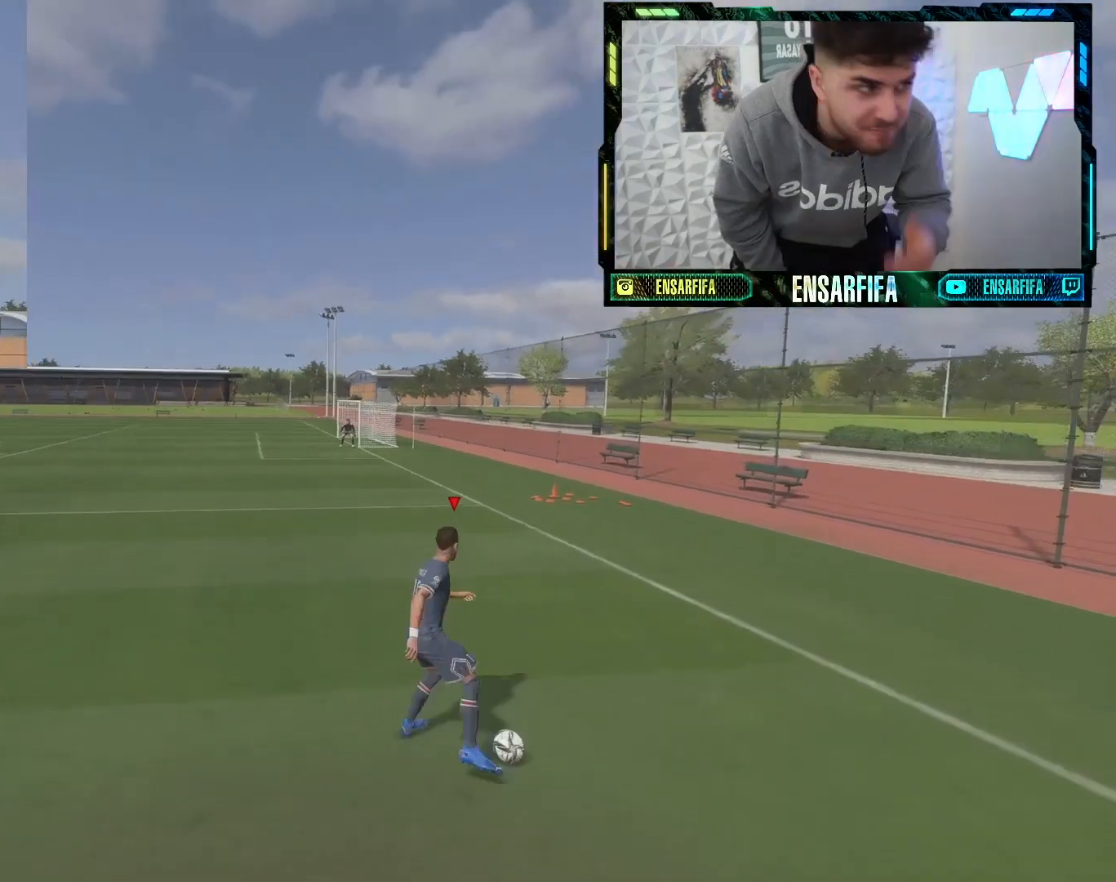
{"buttons": [], "left_stick": "center", "right_stick": "center", "events": []}
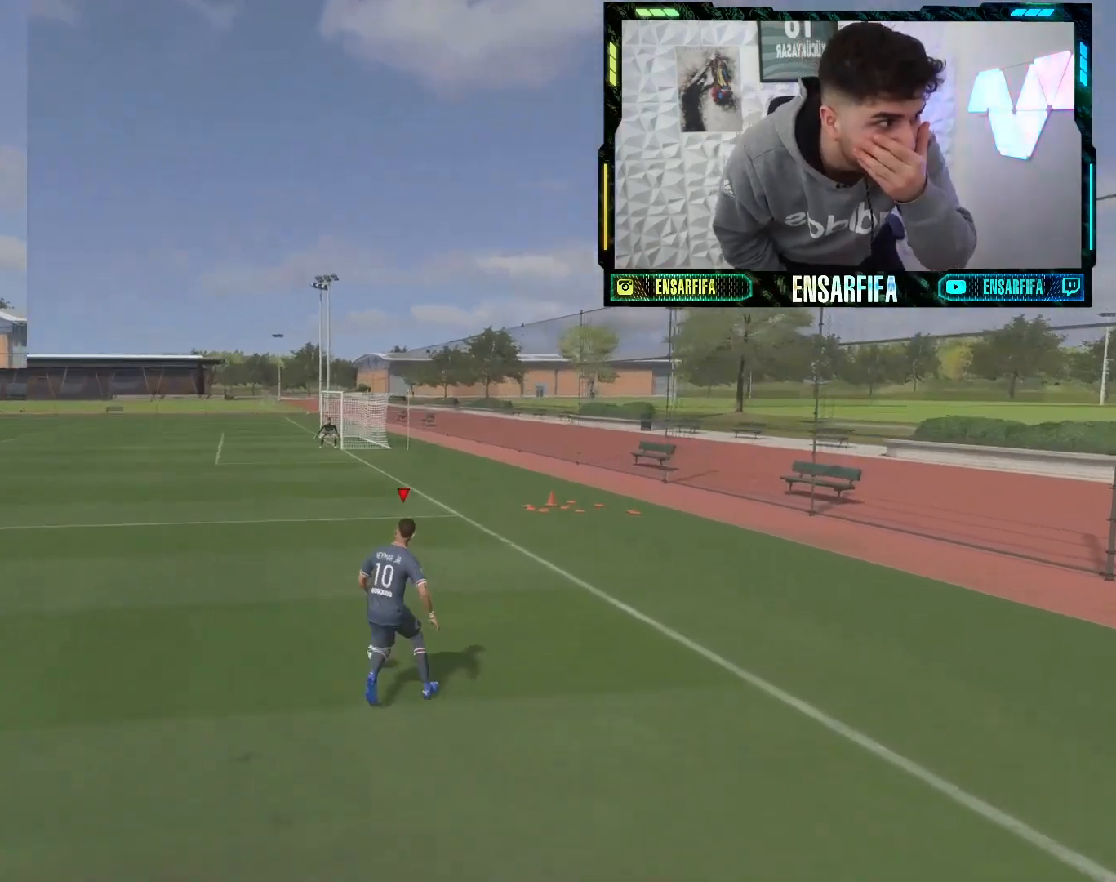
{"buttons": [], "left_stick": "center", "right_stick": "center", "events": [[100, "R1", "down"], [100, "left_stick", "down"], [167, "L1", "down"], [367, "L1", "up"], [367, "R1", "up"], [367, "left_stick", "center"]]}
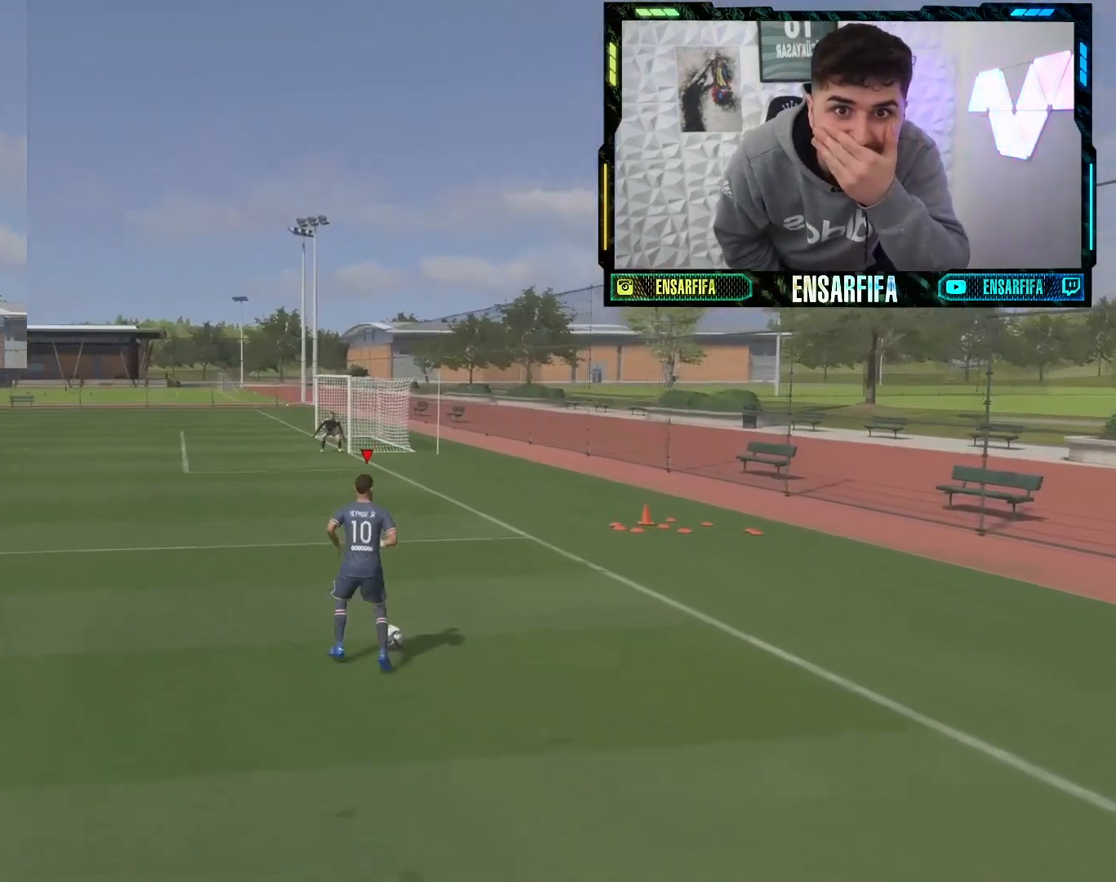
{"buttons": [], "left_stick": "center", "right_stick": "center", "events": [[33, "right_stick", "left"], [233, "right_stick", "right"], [433, "right_stick", "center"]]}